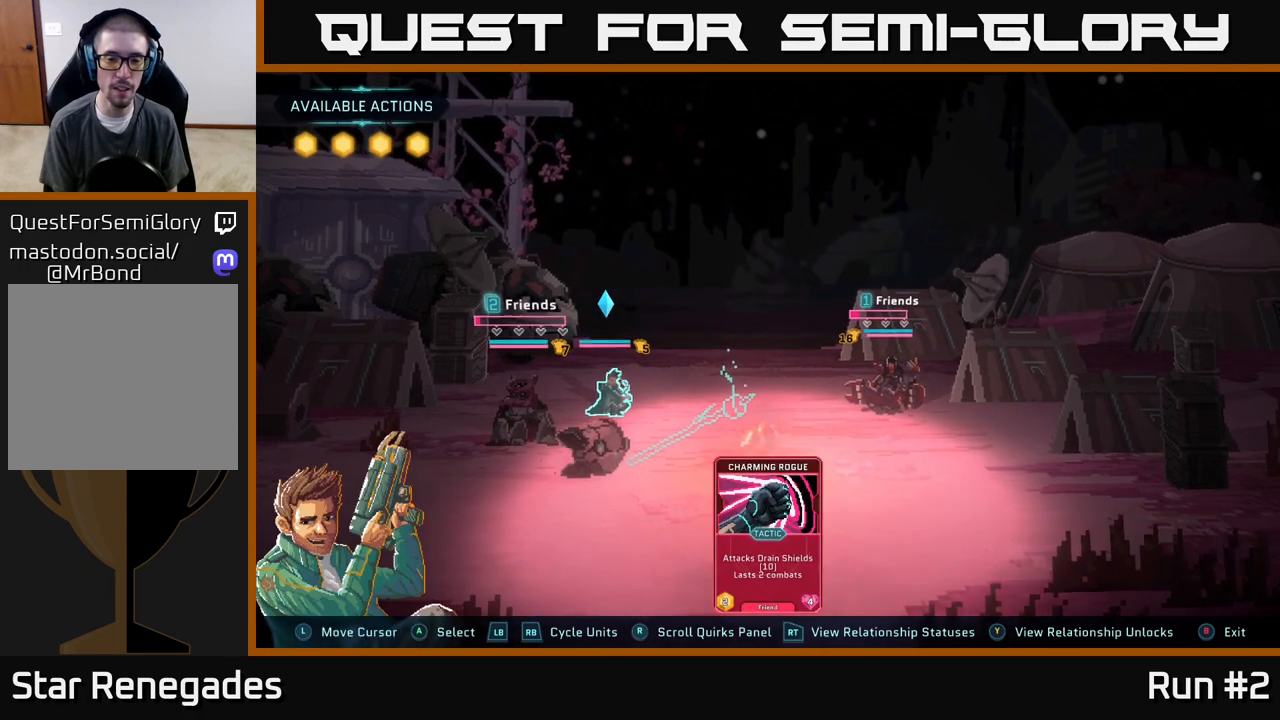
Gameplay with a controller (Xbox layout); each line is a JSON object with the inputs held at the frame after it. "events" lists button and stick changes between this image and that frame as [ms after this image, input, new state], when the widget could be followed in between.
{"buttons": [], "left_stick": "center", "right_stick": "center", "events": []}
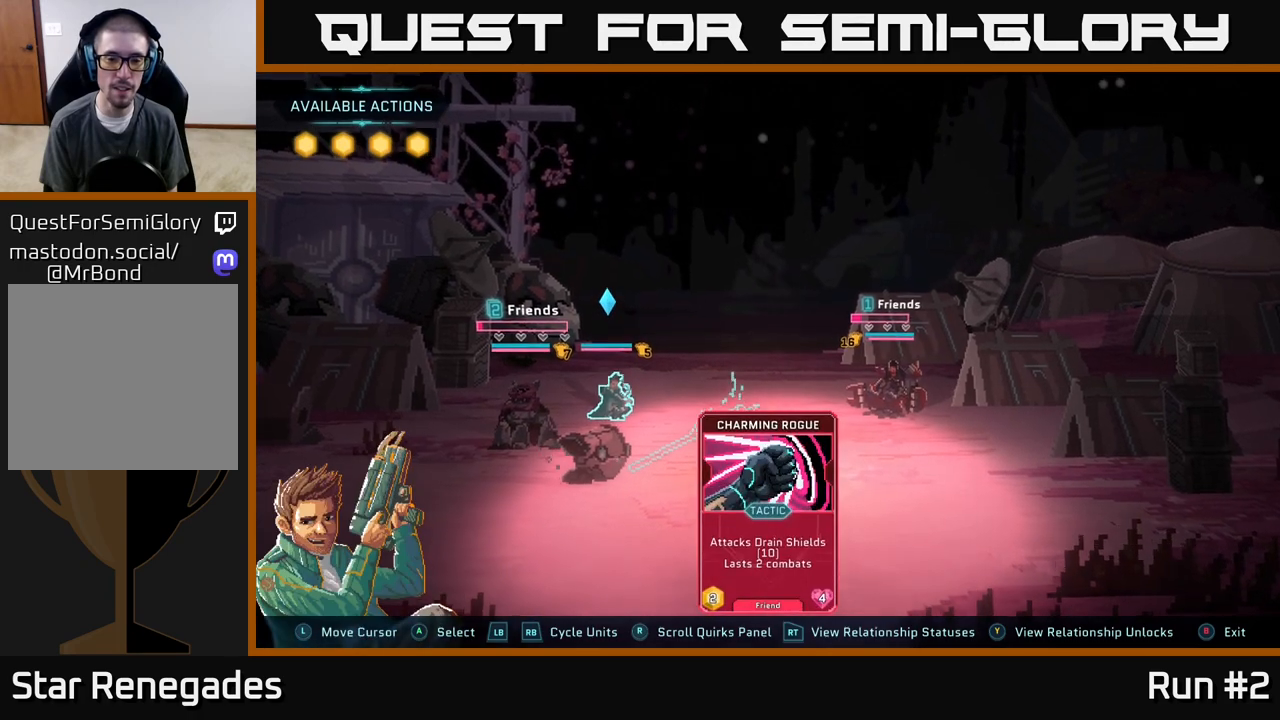
{"buttons": [], "left_stick": "center", "right_stick": "center", "events": []}
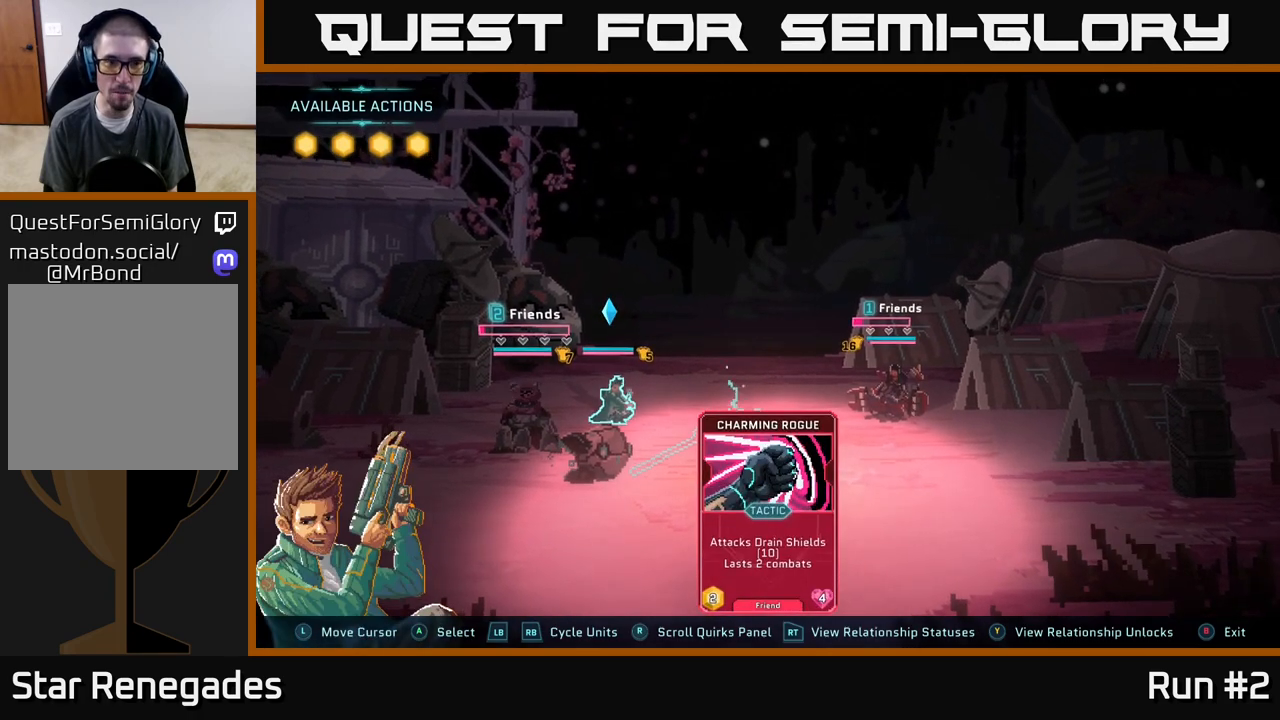
{"buttons": [], "left_stick": "center", "right_stick": "center", "events": []}
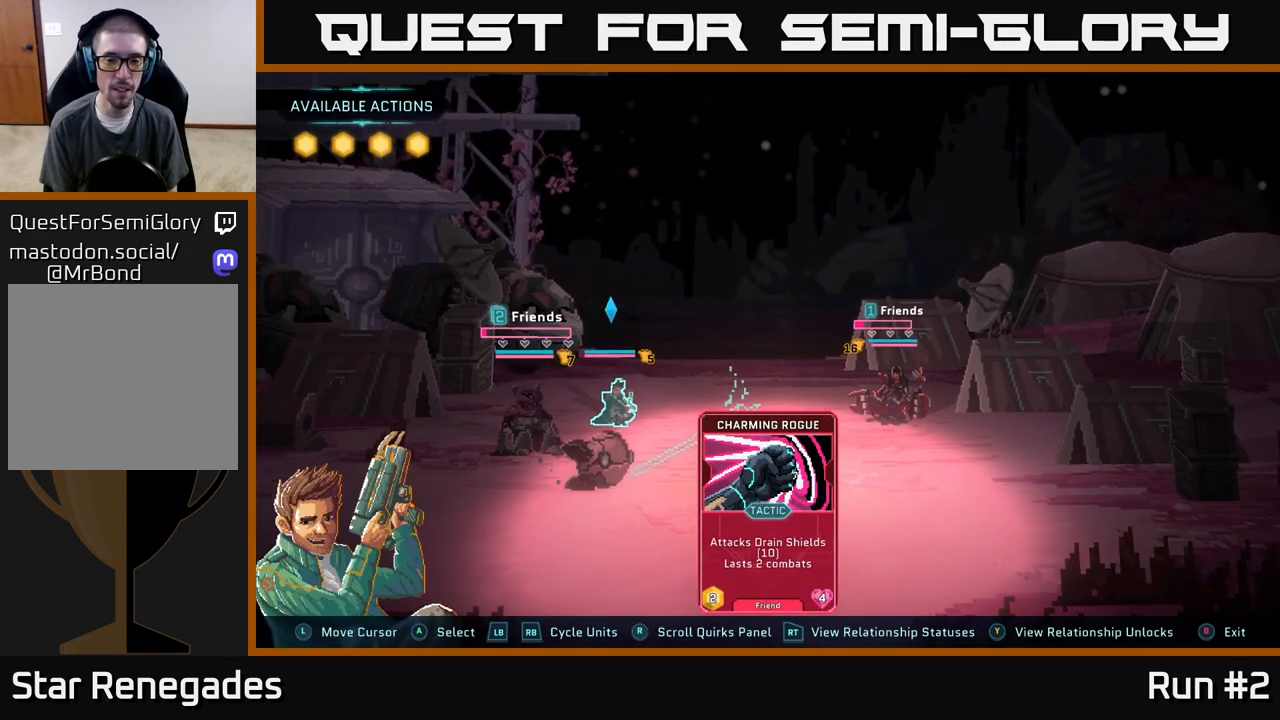
{"buttons": [], "left_stick": "center", "right_stick": "center", "events": [[100, "R1", "down"], [233, "R1", "up"]]}
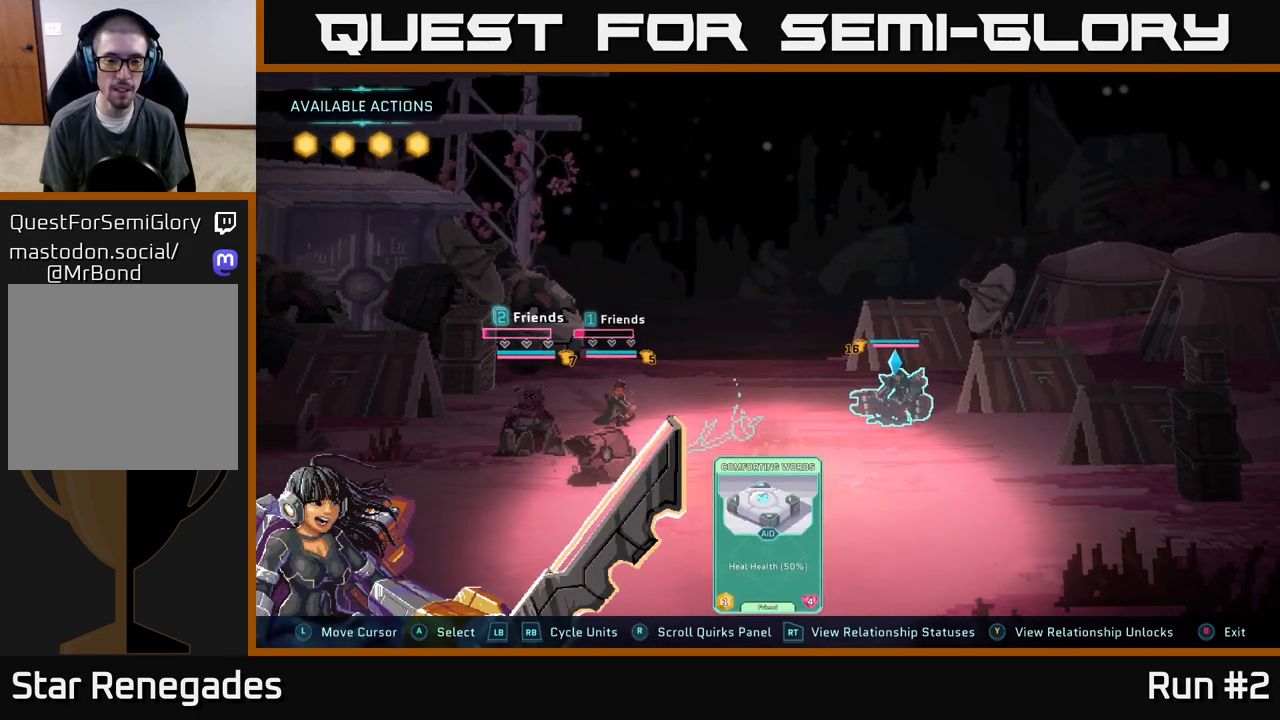
{"buttons": [], "left_stick": "center", "right_stick": "center", "events": [[317, "R1", "down"], [450, "R1", "up"]]}
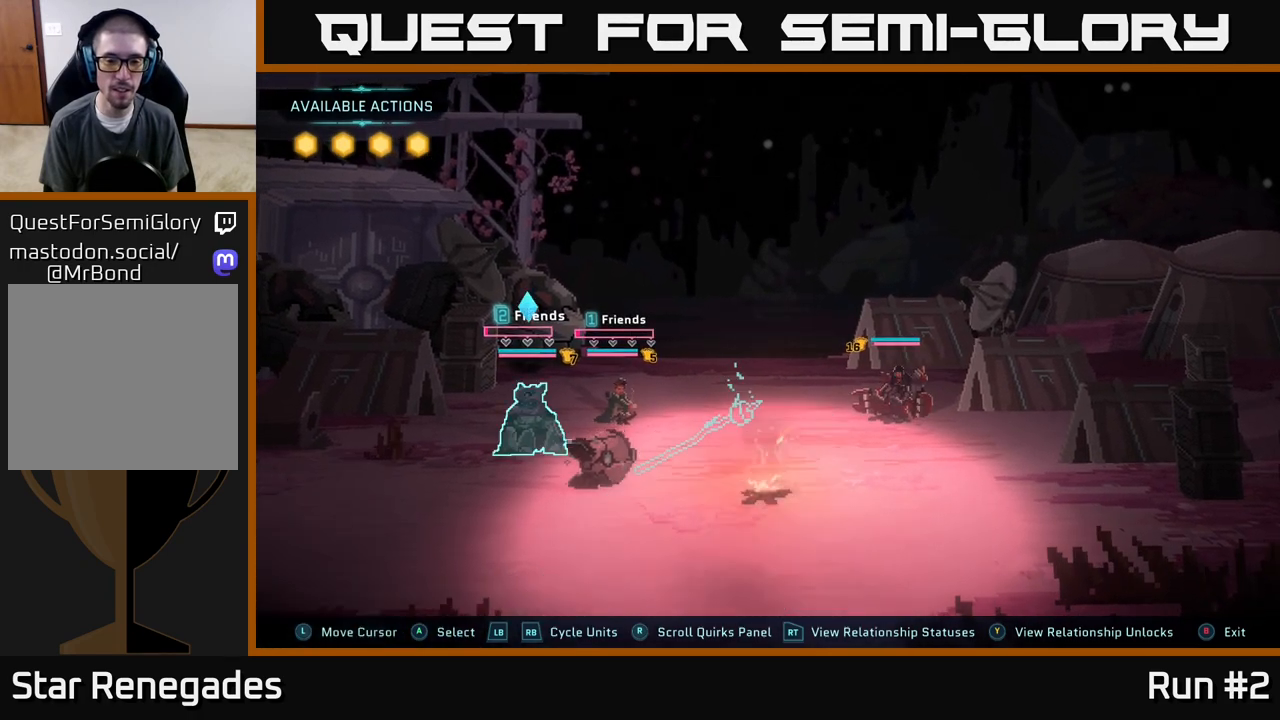
{"buttons": [], "left_stick": "center", "right_stick": "center", "events": []}
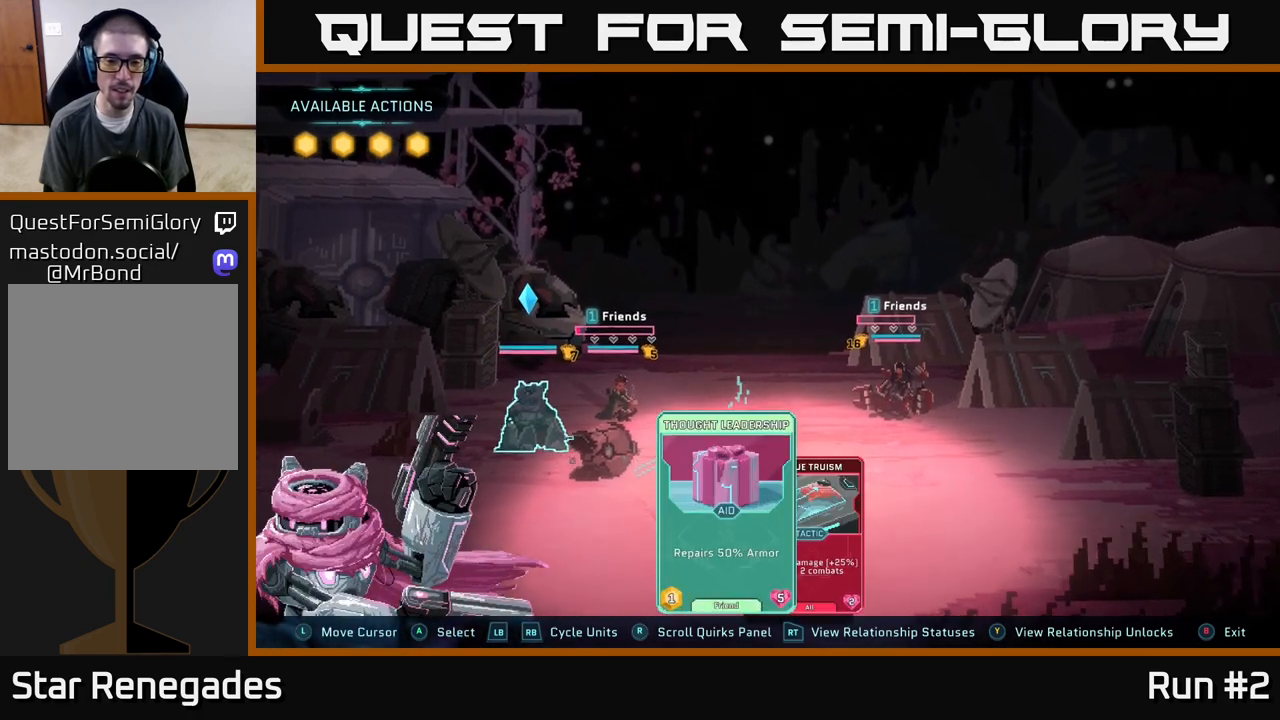
{"buttons": [], "left_stick": "center", "right_stick": "center", "events": [[217, "left_stick", "right"], [383, "left_stick", "center"]]}
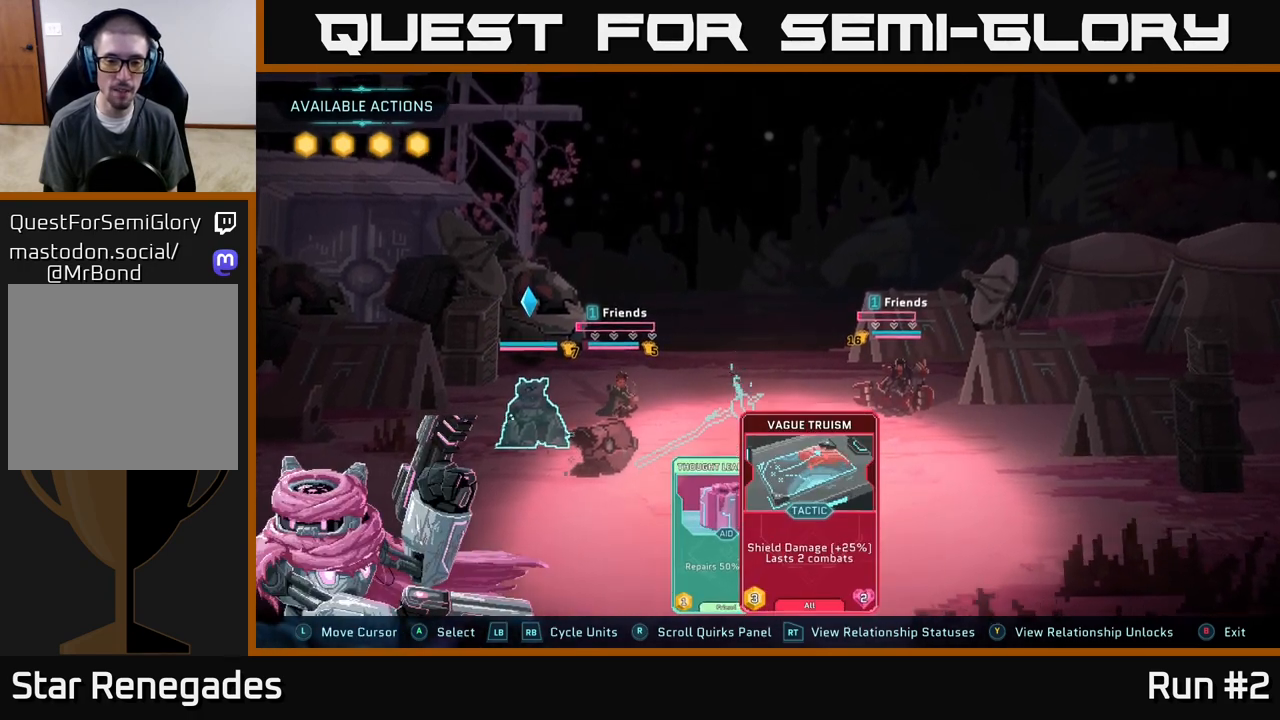
{"buttons": [], "left_stick": "center", "right_stick": "center", "events": []}
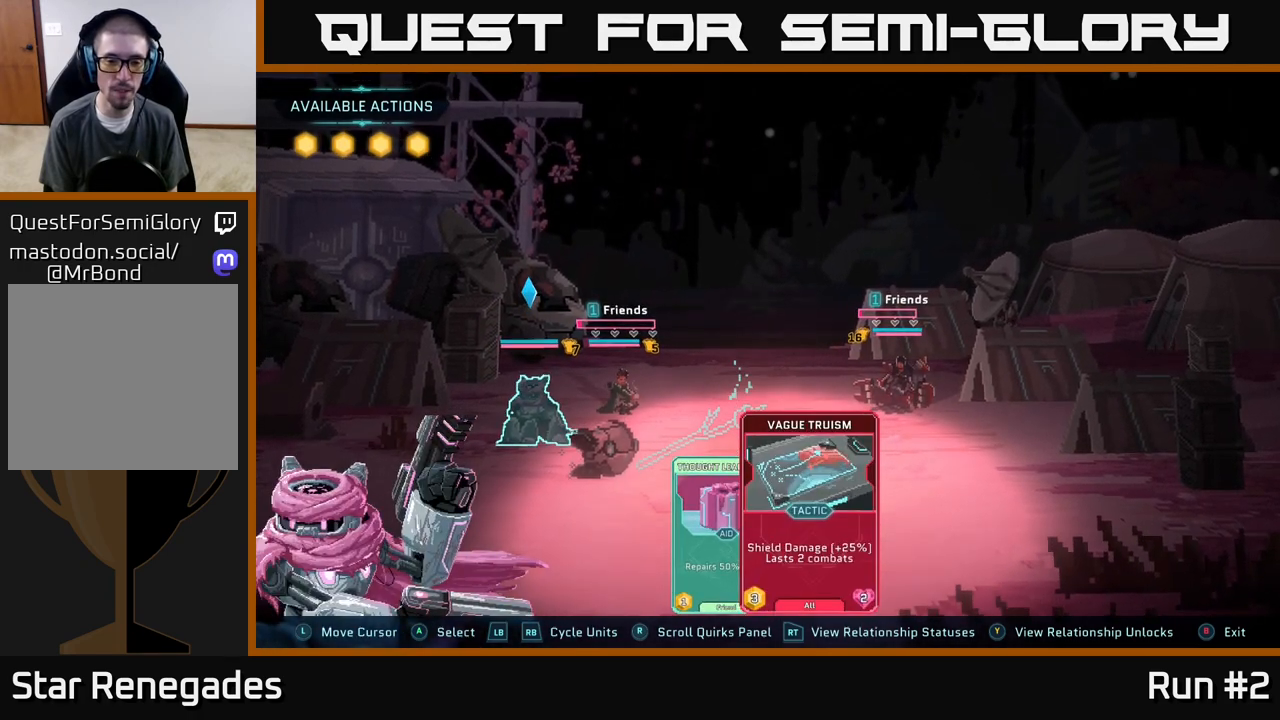
{"buttons": [], "left_stick": "center", "right_stick": "center", "events": []}
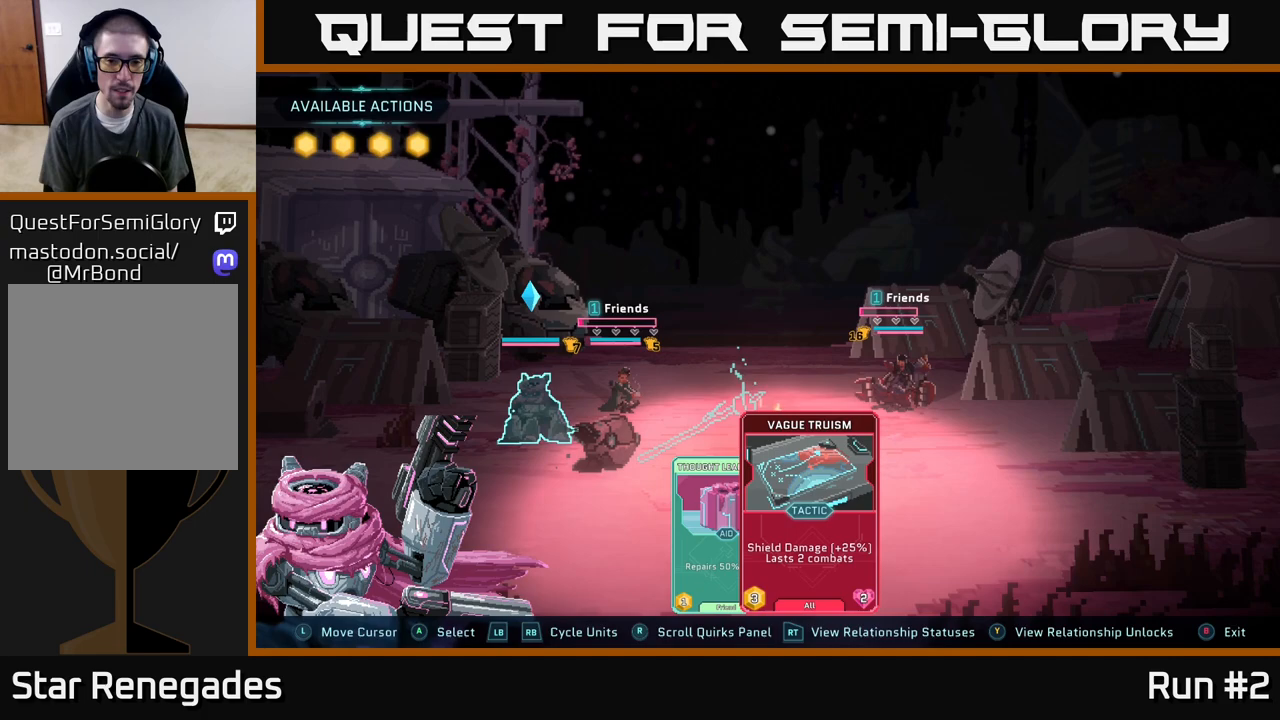
{"buttons": [], "left_stick": "center", "right_stick": "center", "events": []}
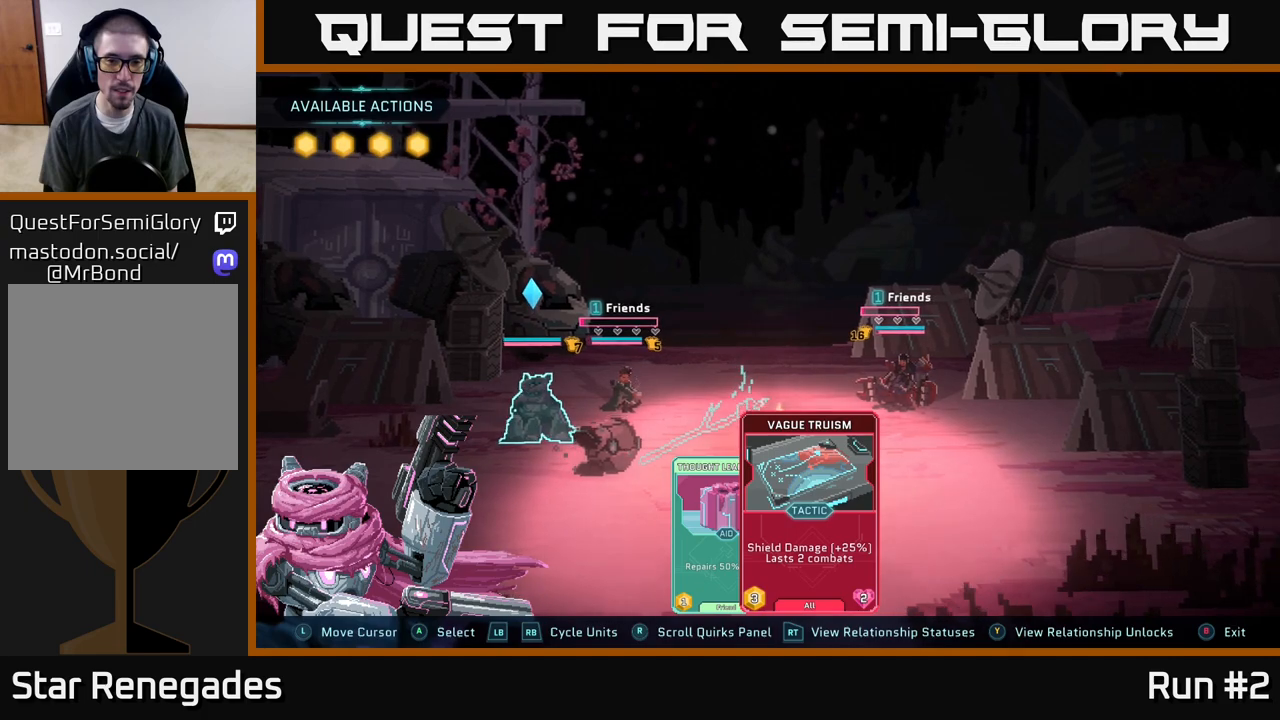
{"buttons": [], "left_stick": "center", "right_stick": "center", "events": [[50, "A", "down"], [167, "A", "up"]]}
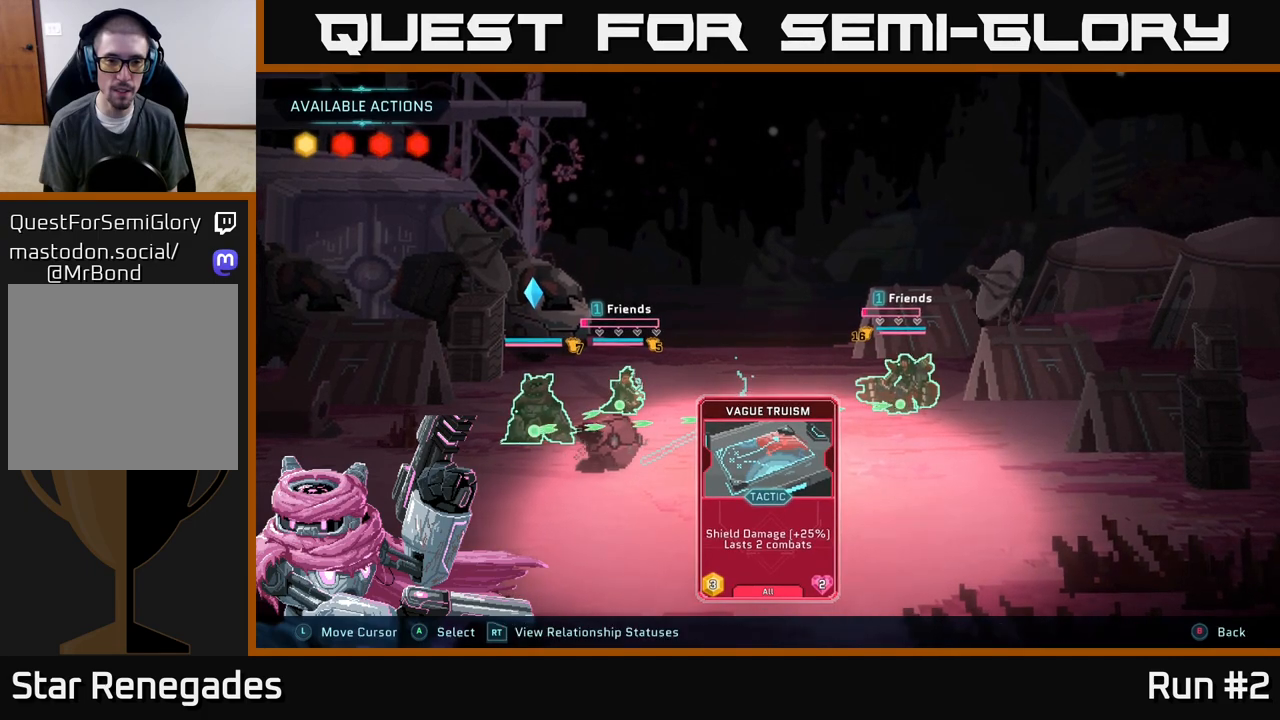
{"buttons": [], "left_stick": "left", "right_stick": "center", "events": [[467, "left_stick", "left"]]}
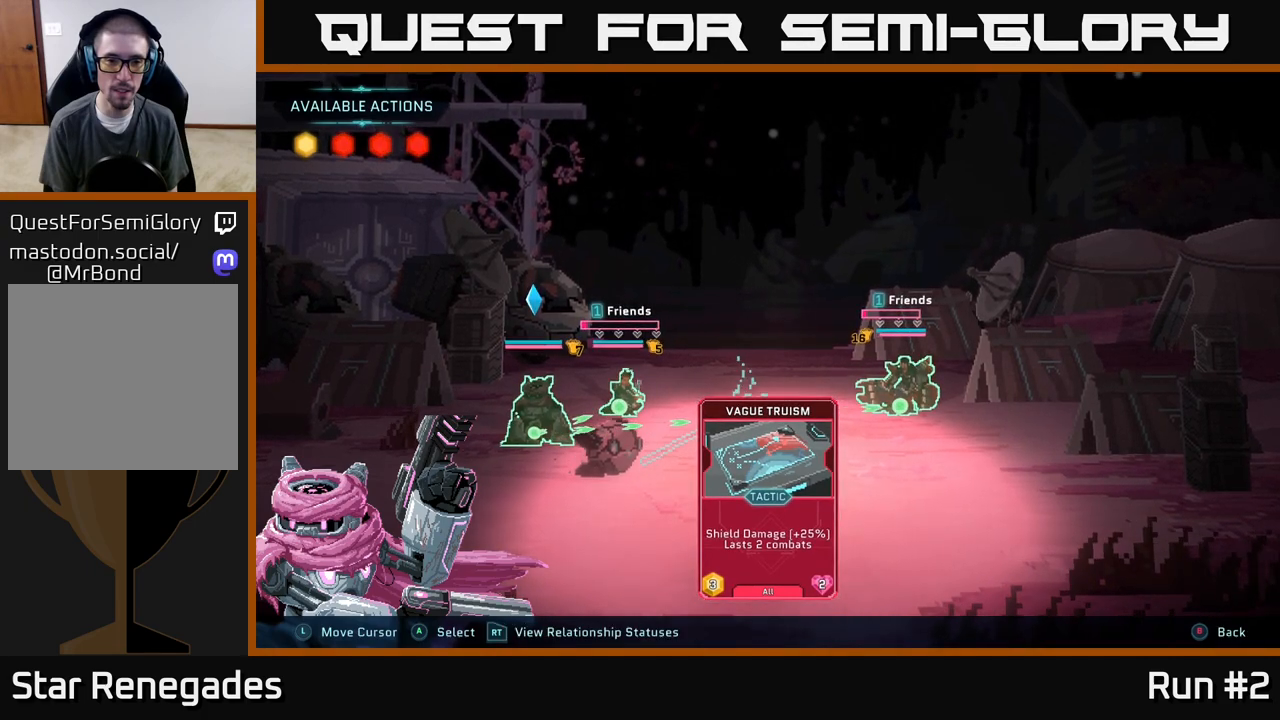
{"buttons": [], "left_stick": "center", "right_stick": "center", "events": [[167, "left_stick", "center"]]}
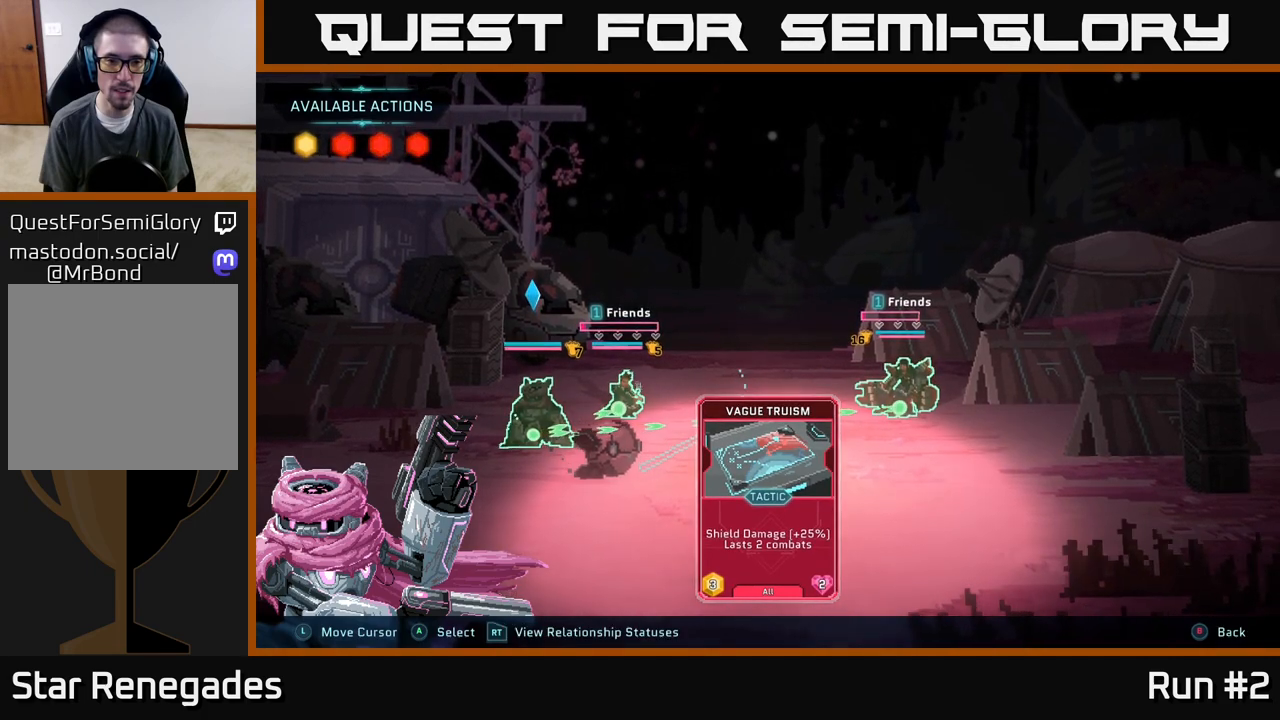
{"buttons": [], "left_stick": "right", "right_stick": "center", "events": [[17, "left_stick", "up"], [267, "left_stick", "right"]]}
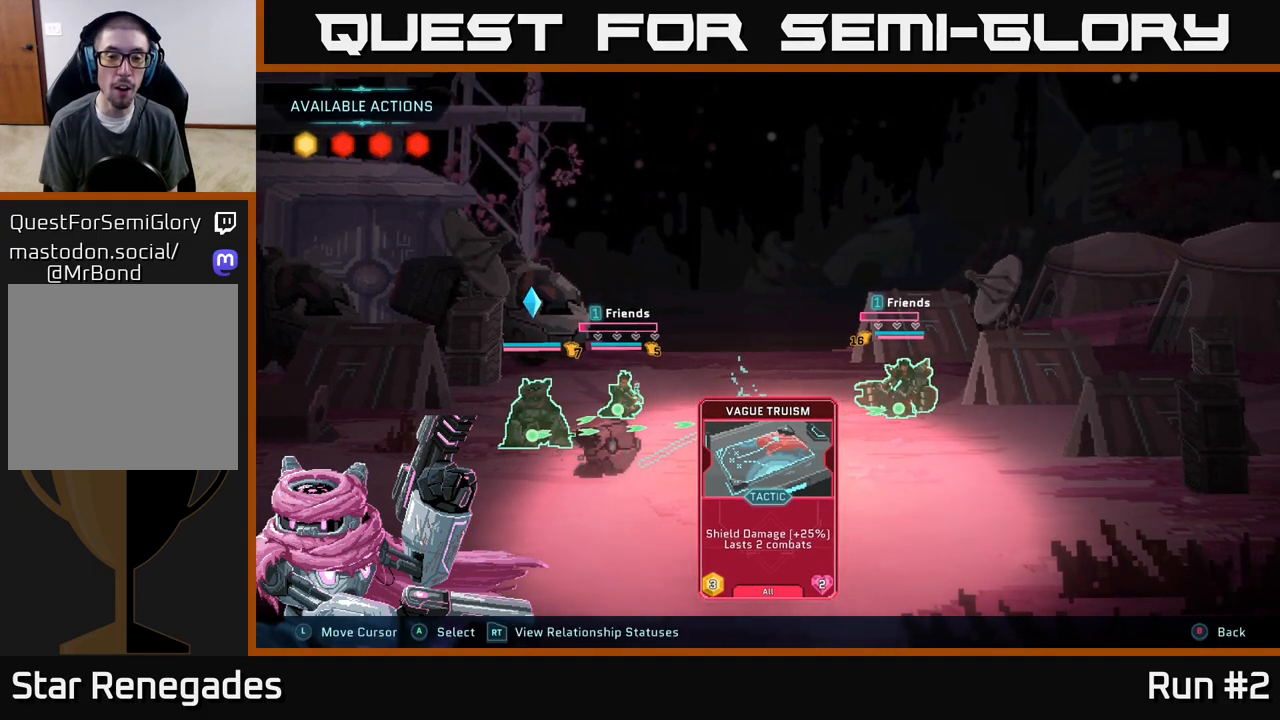
{"buttons": [], "left_stick": "center", "right_stick": "center", "events": [[33, "left_stick", "center"]]}
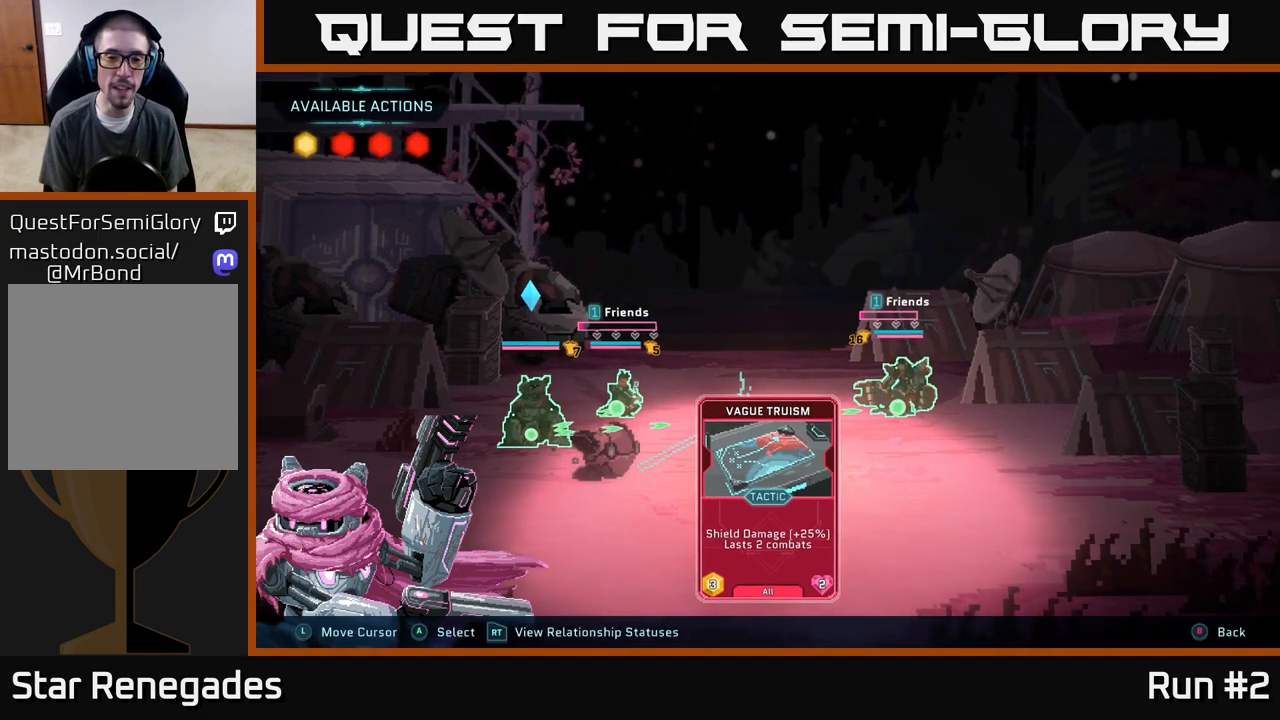
{"buttons": [], "left_stick": "center", "right_stick": "center", "events": [[150, "left_stick", "down-right"], [217, "left_stick", "down"], [450, "left_stick", "center"]]}
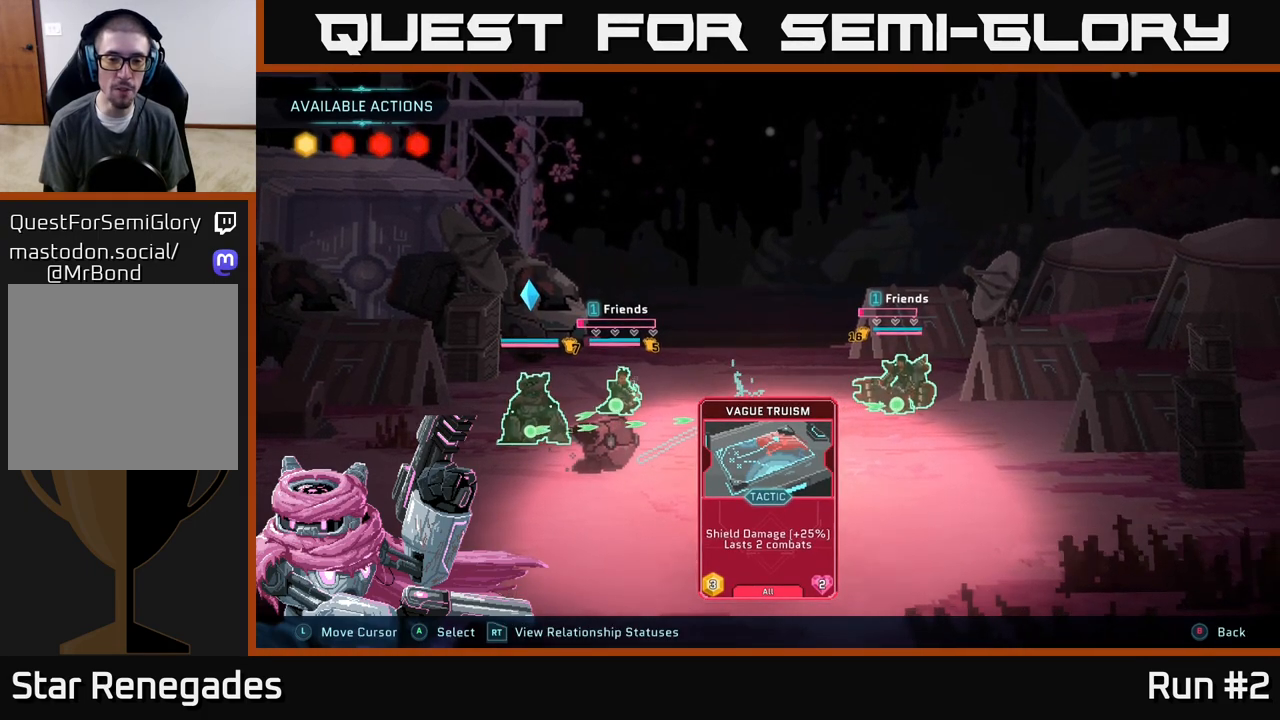
{"buttons": [], "left_stick": "up", "right_stick": "center", "events": [[300, "left_stick", "up"]]}
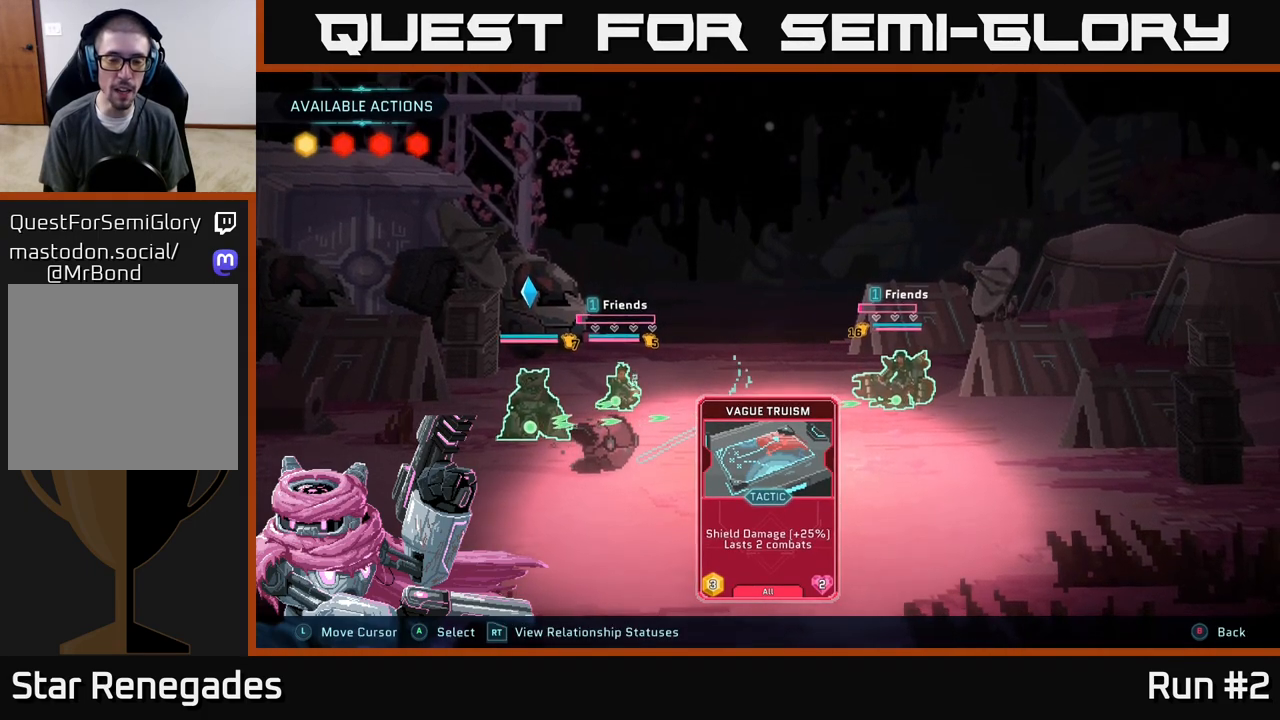
{"buttons": [], "left_stick": "center", "right_stick": "center", "events": [[167, "left_stick", "center"]]}
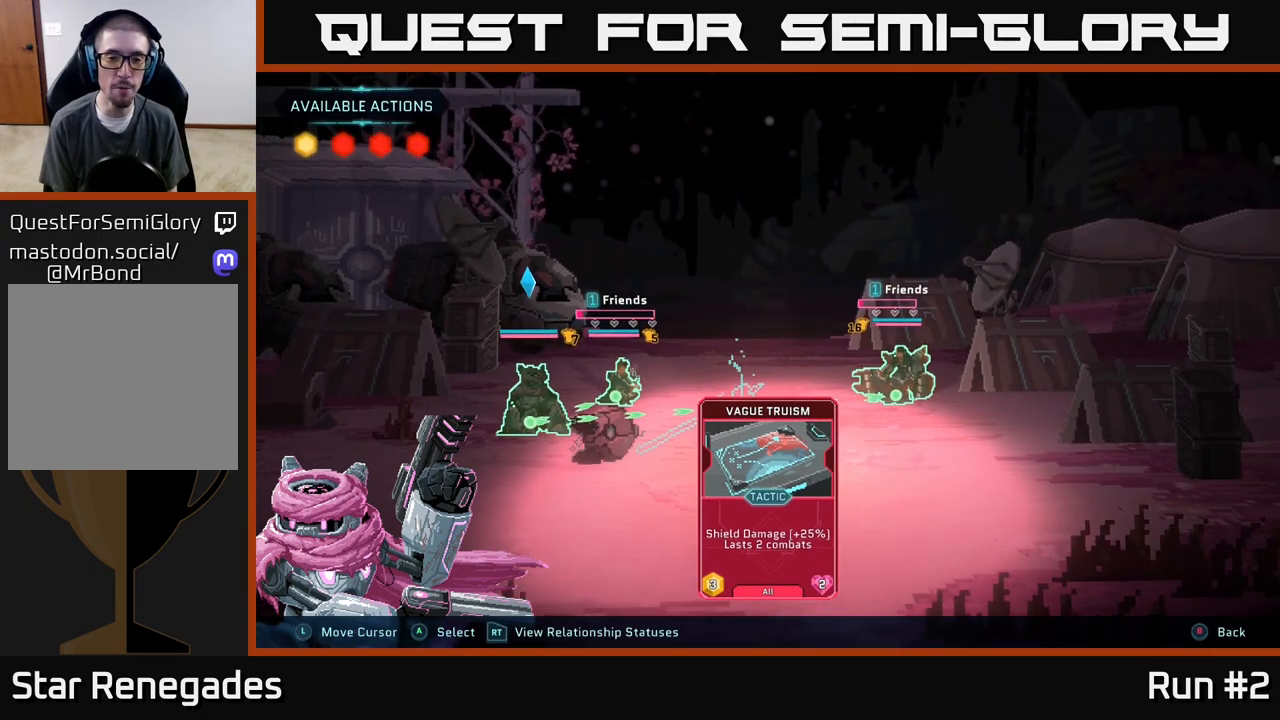
{"buttons": [], "left_stick": "center", "right_stick": "center", "events": []}
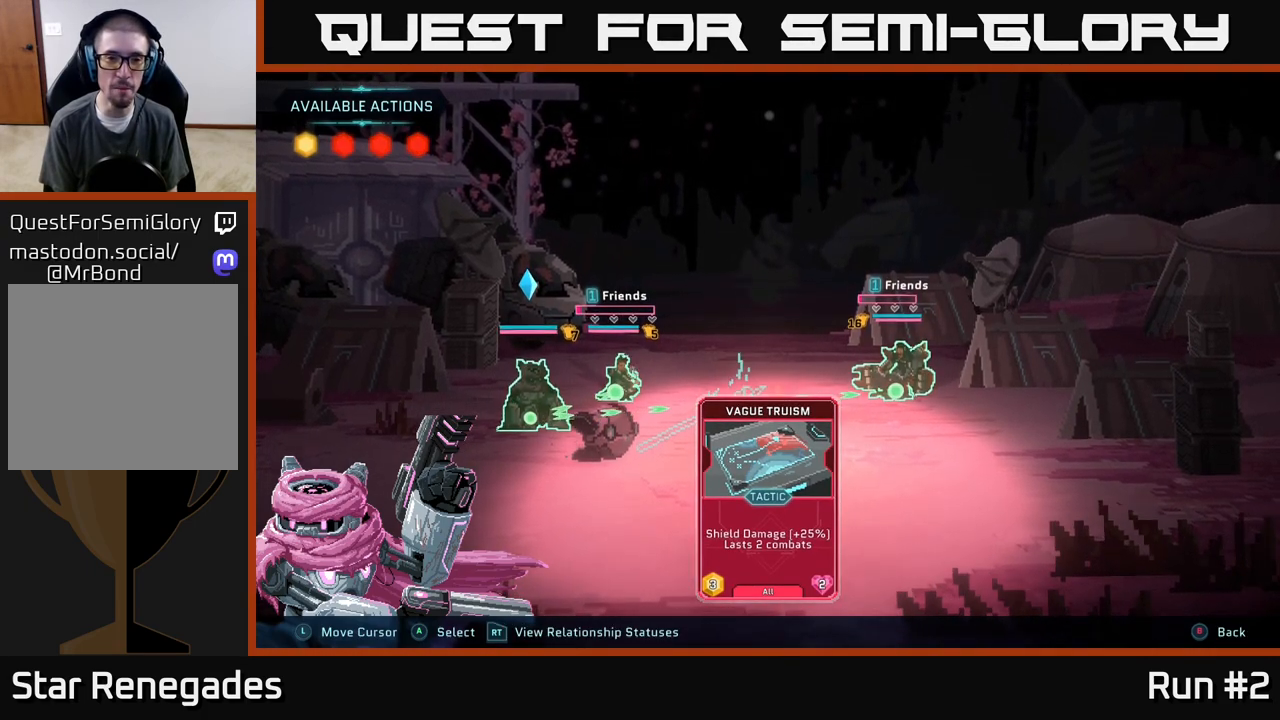
{"buttons": [], "left_stick": "center", "right_stick": "center", "events": []}
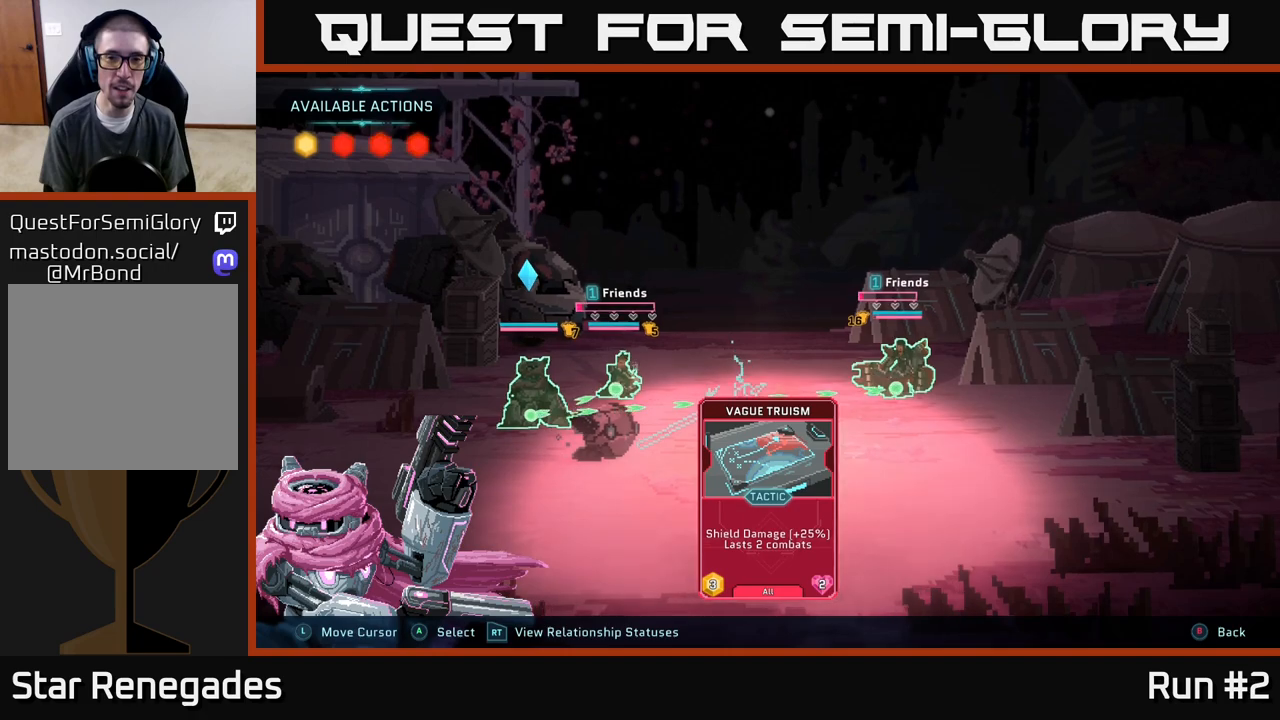
{"buttons": [], "left_stick": "center", "right_stick": "center", "events": []}
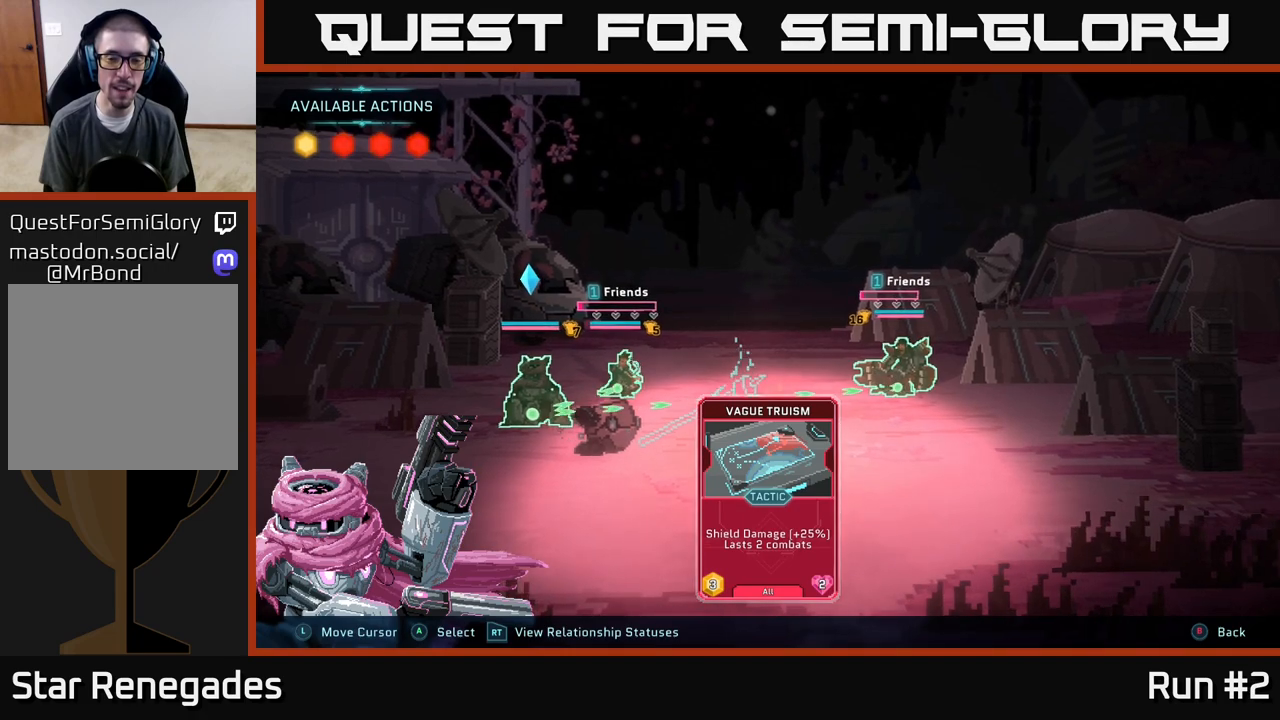
{"buttons": [], "left_stick": "center", "right_stick": "center", "events": []}
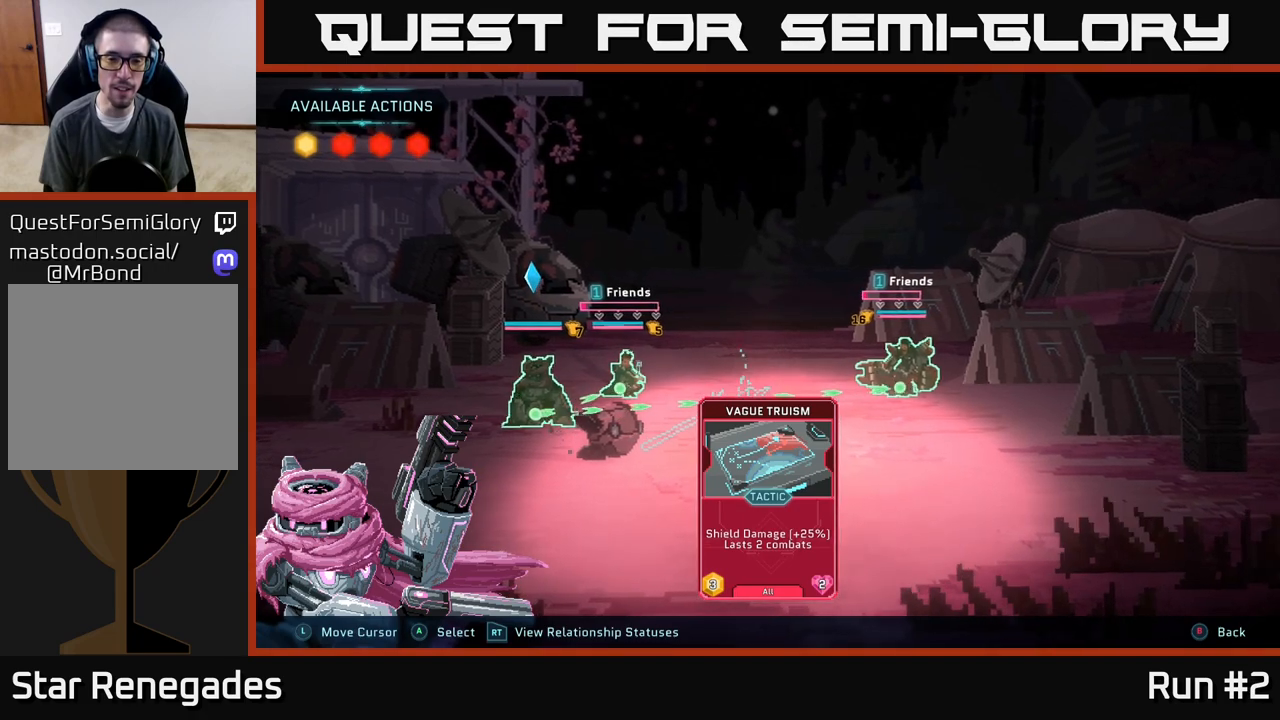
{"buttons": [], "left_stick": "center", "right_stick": "center", "events": [[133, "left_stick", "up"], [417, "left_stick", "center"]]}